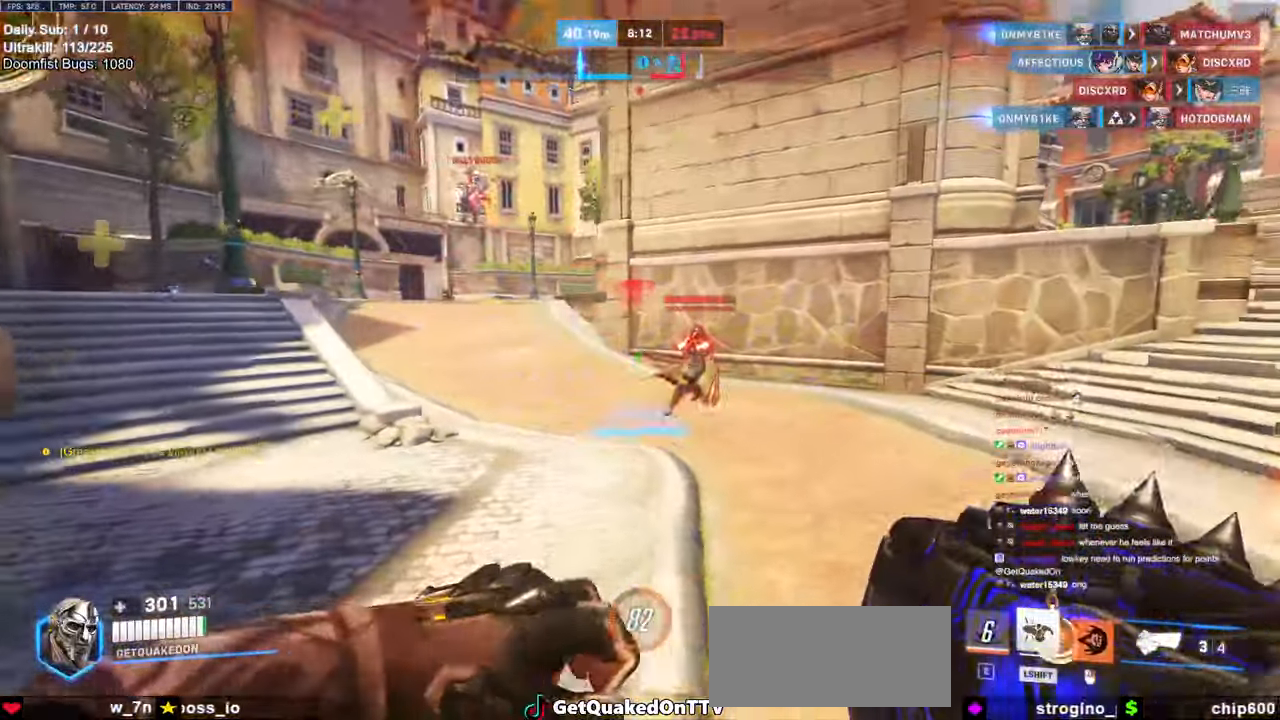
Gameplay with keyboard and mouse; each line is a JSON object with the keys and mouse buttons held at the frame after it. "events" lists presses ("down") and releases ("up") of "a", "ctrl", "d", "e", "f", "melee", "q", "r", "s", "shift", "space", "w", "mouse_left" and "mouse_right" between this image and that frame as [ms after this image, input, new state], when the widget could be followed in between. "mouse_left", "mouse_right" = the "left", "right" buttons of the "mouse" list. No other keys are recorded. Mouse movement is not recorded. Key names are as the overlay labels them; some are game actions (e.g. jump) rather than physical keys.
{"keys": ["w"], "mouse": [], "events": [[183, "a", "up"], [183, "mouse_right", "up"]]}
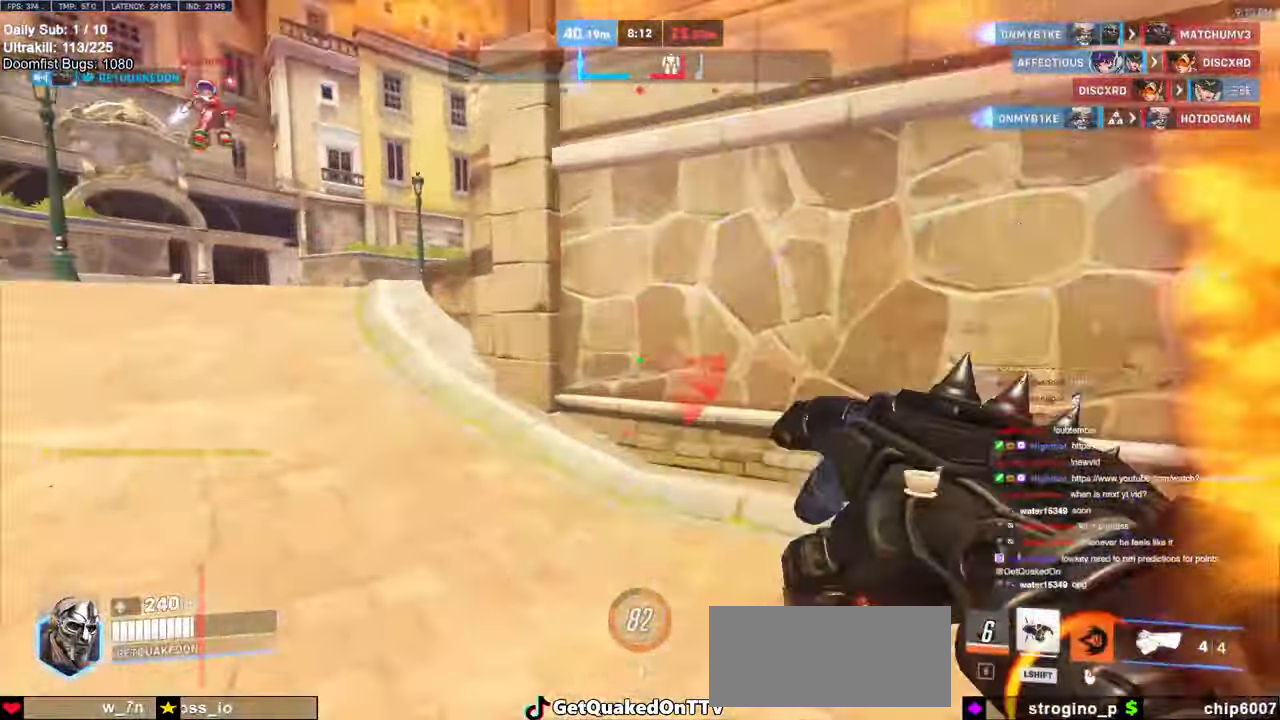
{"keys": ["a", "melee"], "mouse": ["left"], "events": [[200, "mouse_left", "down"], [283, "melee", "down"], [333, "a", "down"], [417, "mouse_left", "up"], [417, "w", "up"], [483, "mouse_left", "down"]]}
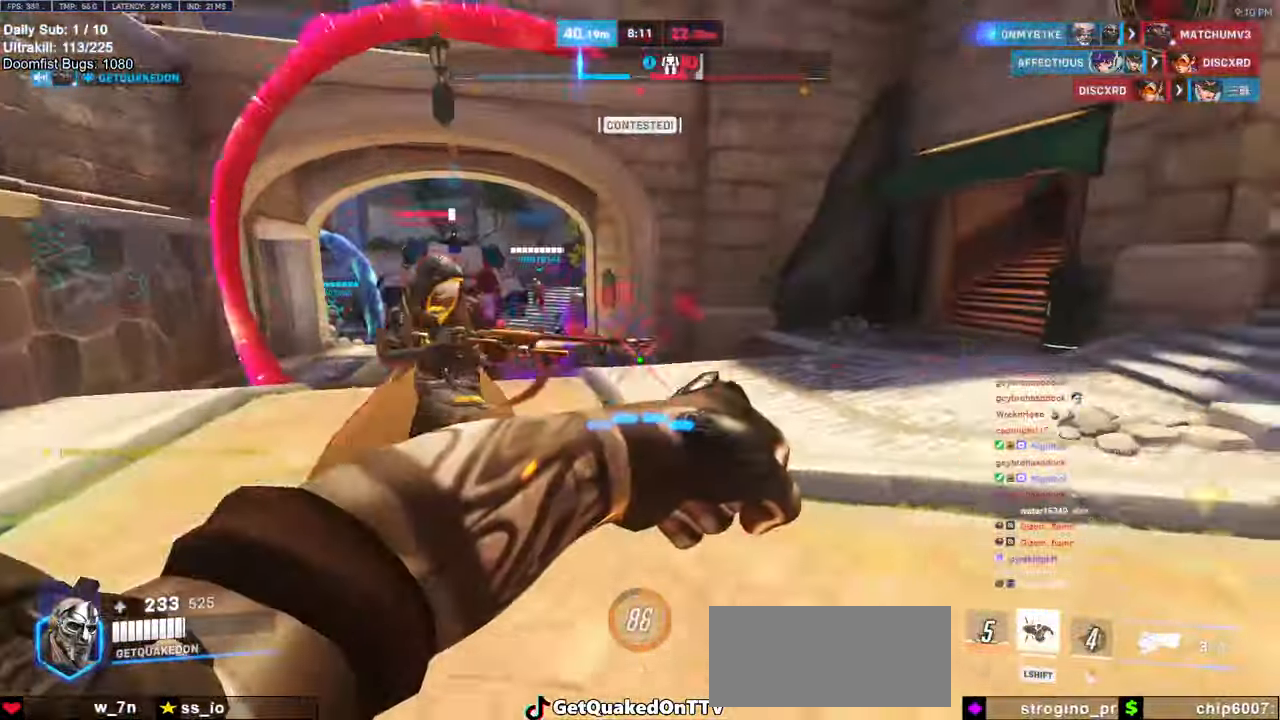
{"keys": ["d", "s"], "mouse": [], "events": [[17, "mouse_left", "up"], [117, "melee", "up"], [167, "space", "down"], [250, "s", "down"], [300, "space", "up"], [350, "mouse_left", "down"], [450, "a", "up"], [483, "d", "down"], [483, "mouse_left", "up"]]}
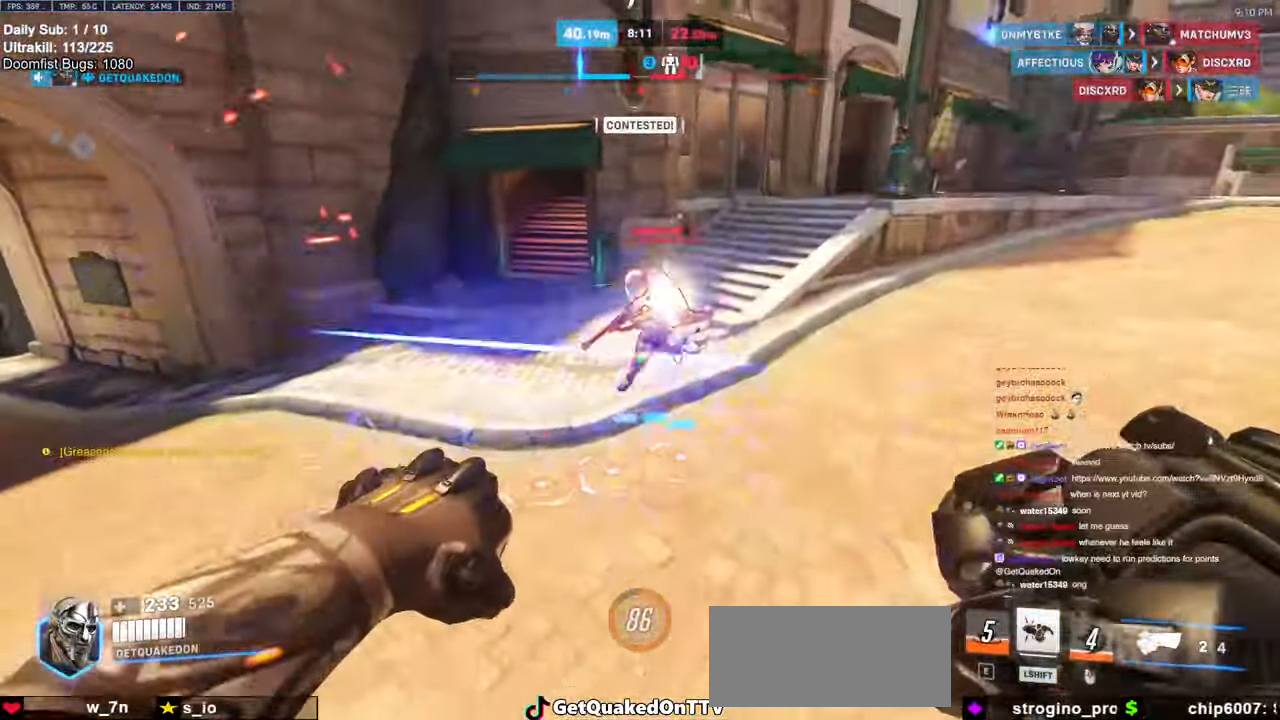
{"keys": ["d"], "mouse": [], "events": [[83, "s", "up"], [217, "mouse_left", "down"], [367, "mouse_left", "up"]]}
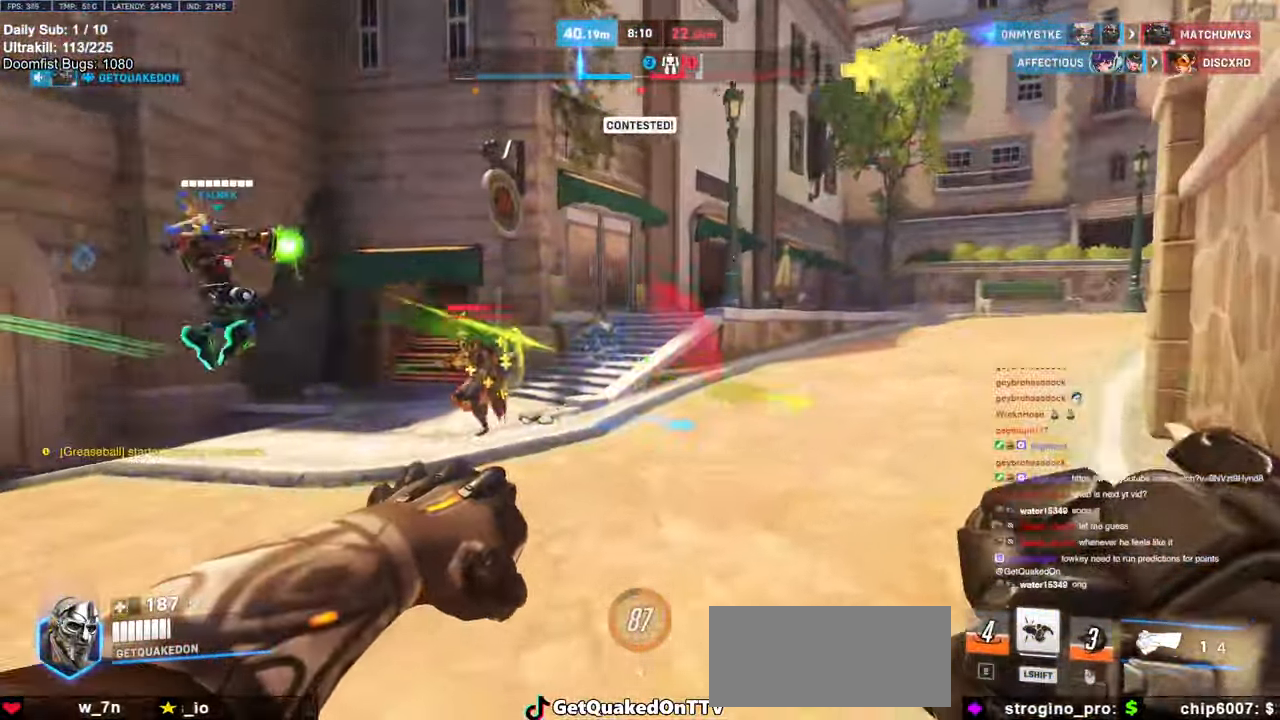
{"keys": ["d", "w"], "mouse": [], "events": [[50, "w", "down"], [183, "mouse_left", "down"], [333, "mouse_left", "up"]]}
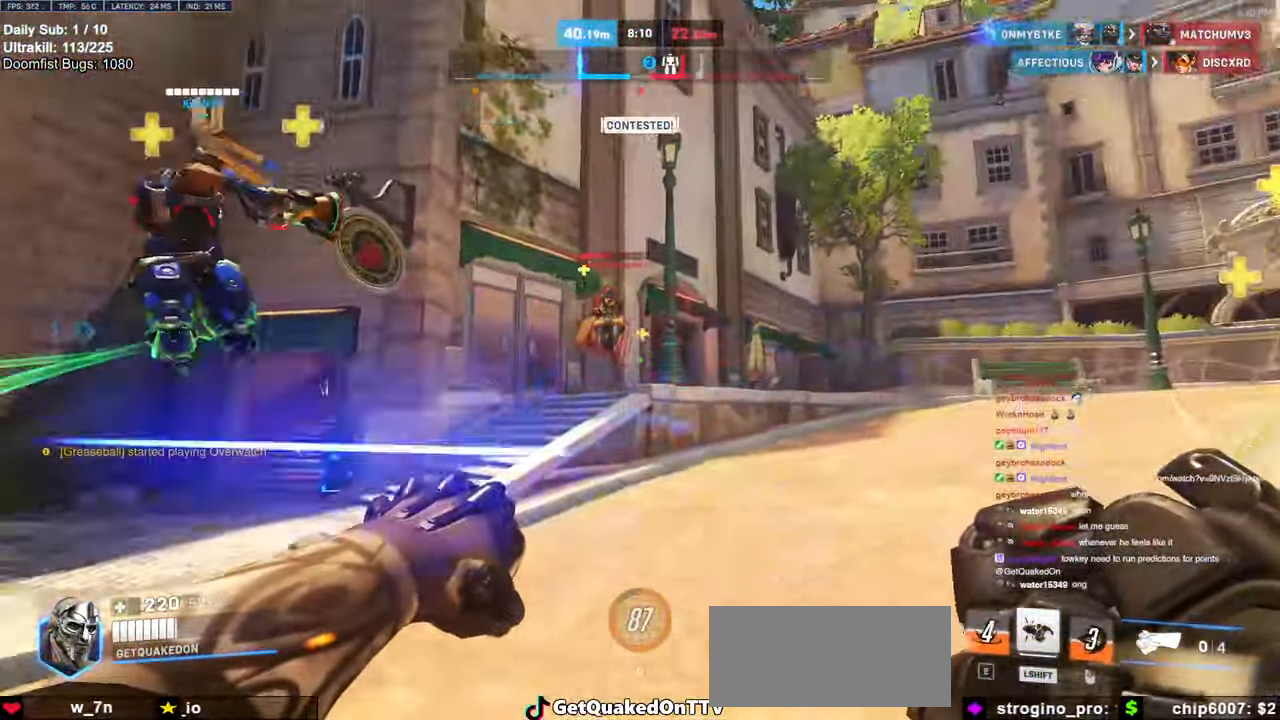
{"keys": ["d", "w"], "mouse": ["left"], "events": [[450, "mouse_left", "down"]]}
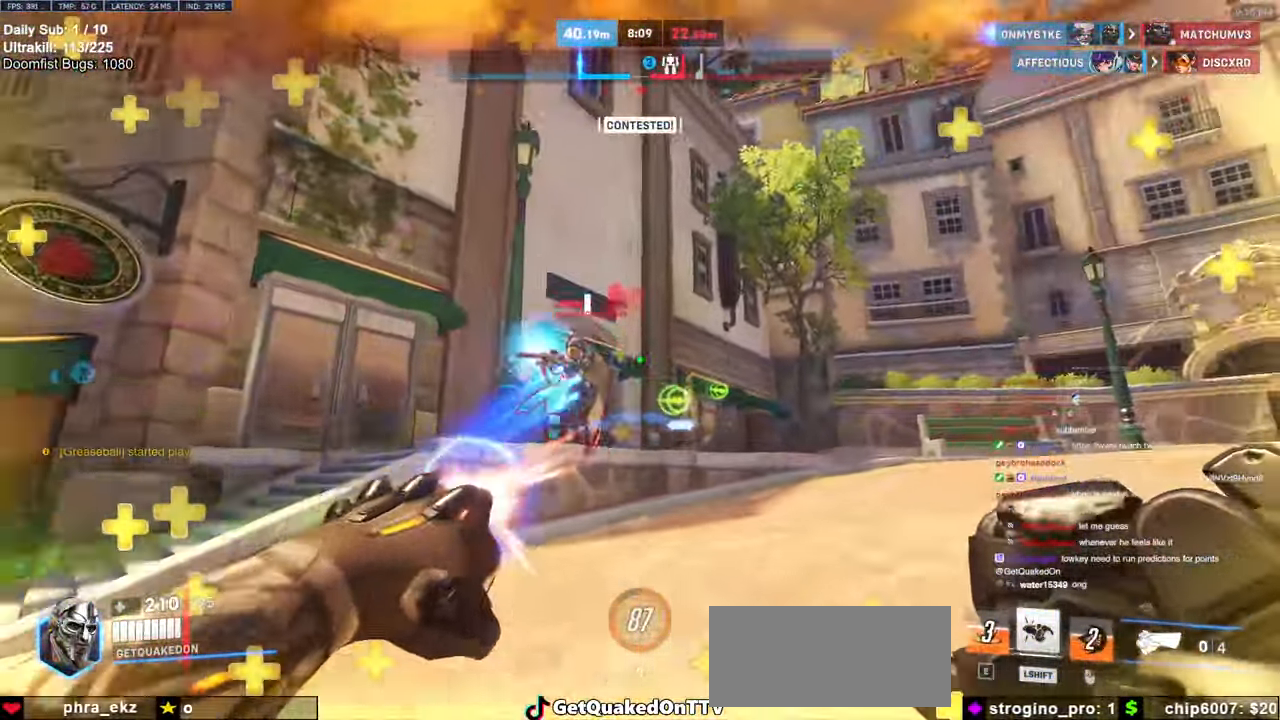
{"keys": ["d", "w"], "mouse": [], "events": [[83, "d", "up"], [83, "mouse_left", "up"], [133, "a", "down"], [133, "w", "up"], [317, "a", "up"], [317, "d", "down"], [467, "w", "down"]]}
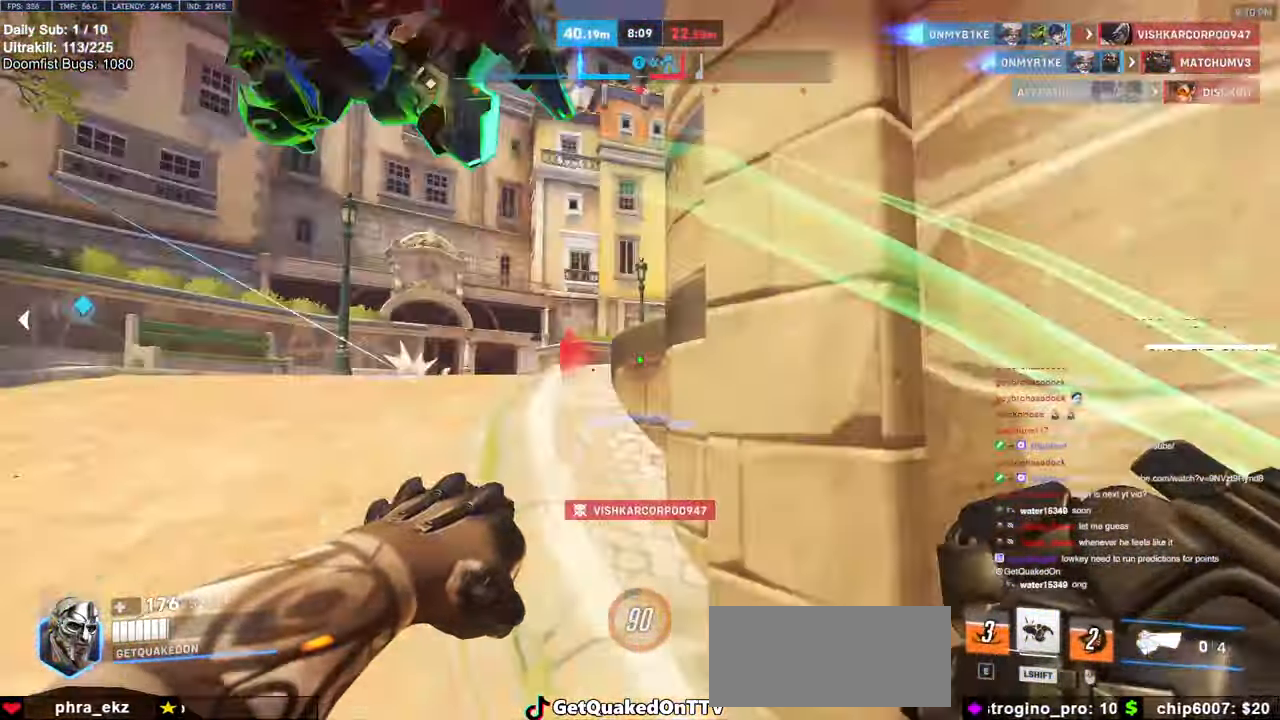
{"keys": ["a", "w"], "mouse": [], "events": [[17, "d", "up"], [67, "a", "down"], [333, "space", "down"], [433, "space", "up"]]}
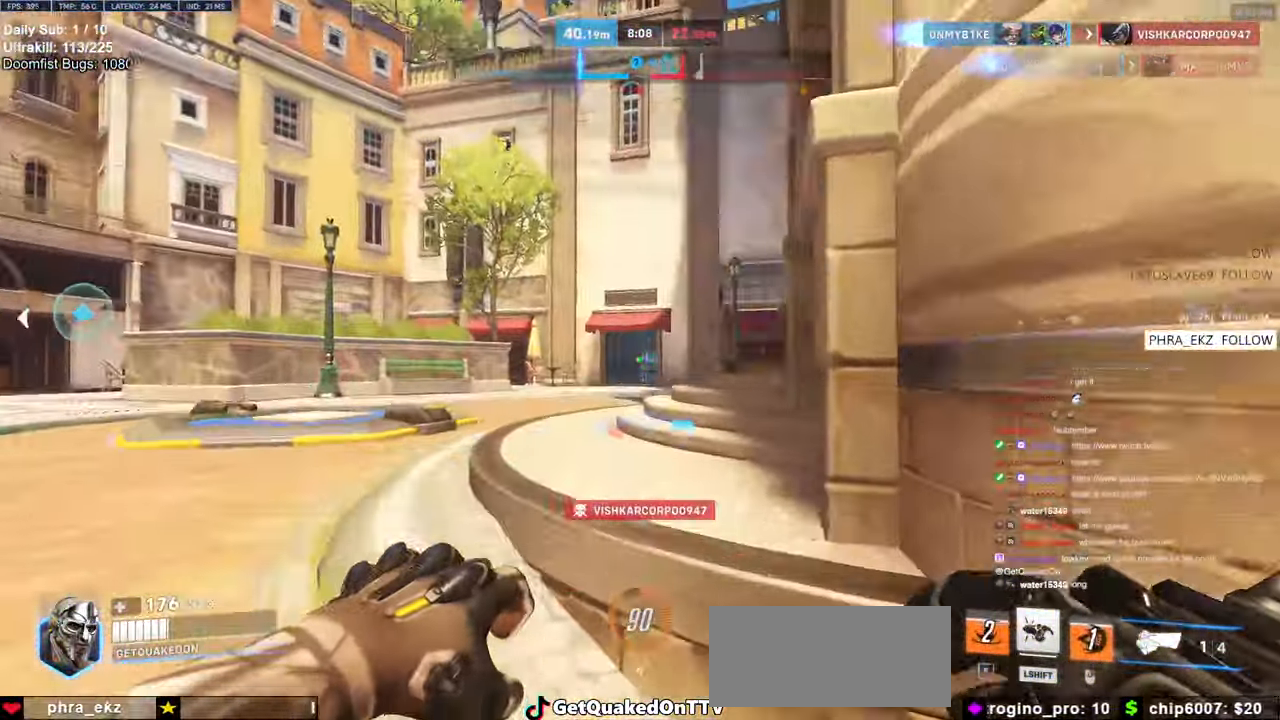
{"keys": ["a", "w"], "mouse": ["right"], "events": [[350, "mouse_left", "down"], [350, "mouse_right", "down"], [350, "space", "down"], [433, "mouse_left", "up"], [483, "space", "up"]]}
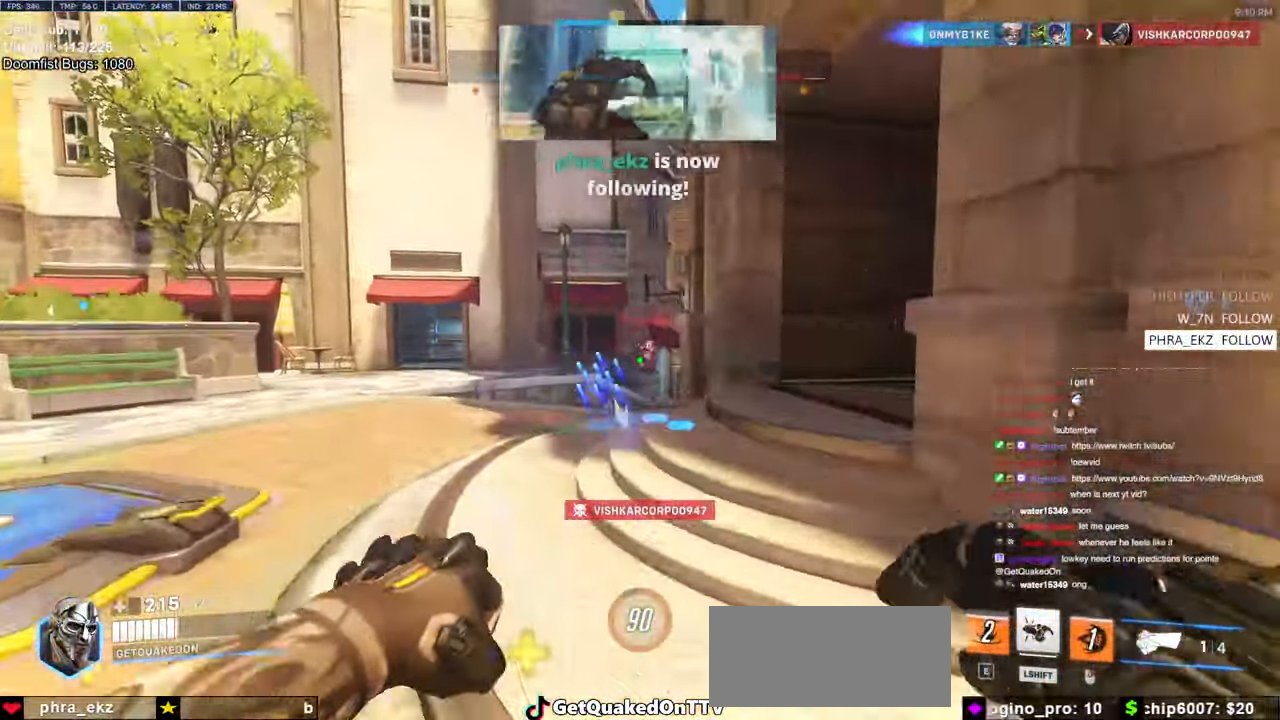
{"keys": ["a", "w"], "mouse": ["right"], "events": []}
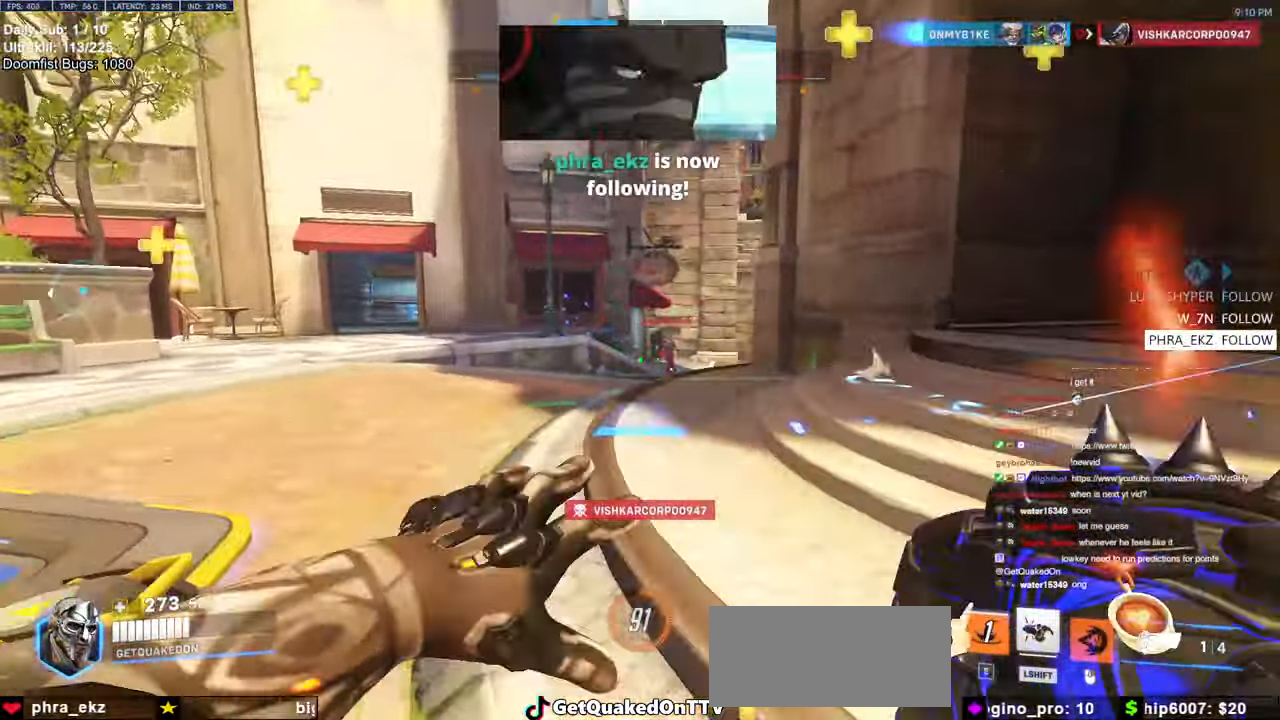
{"keys": ["w"], "mouse": [], "events": [[200, "mouse_right", "up"], [233, "a", "up"], [333, "space", "down"], [383, "space", "up"]]}
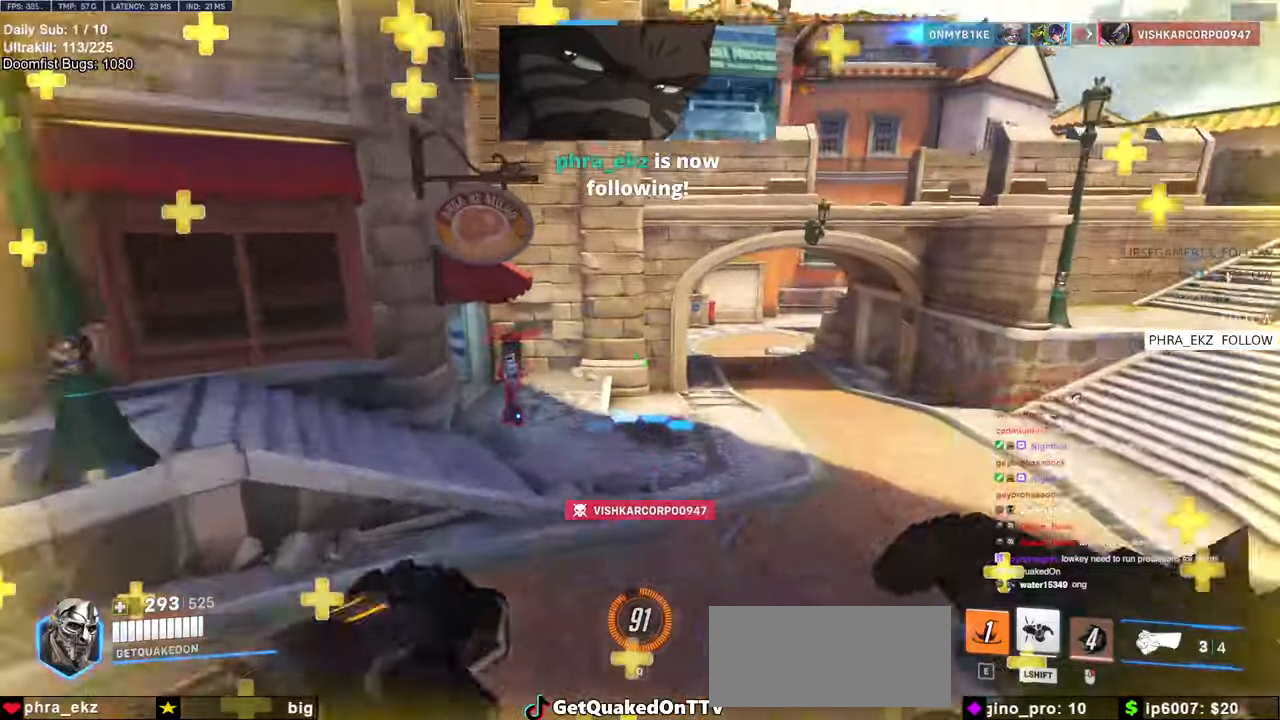
{"keys": ["s"], "mouse": [], "events": [[167, "d", "down"], [167, "mouse_left", "down"], [200, "w", "up"], [300, "a", "down"], [300, "d", "up"], [300, "mouse_left", "up"], [300, "s", "down"], [400, "a", "up"], [400, "d", "down"], [483, "d", "up"]]}
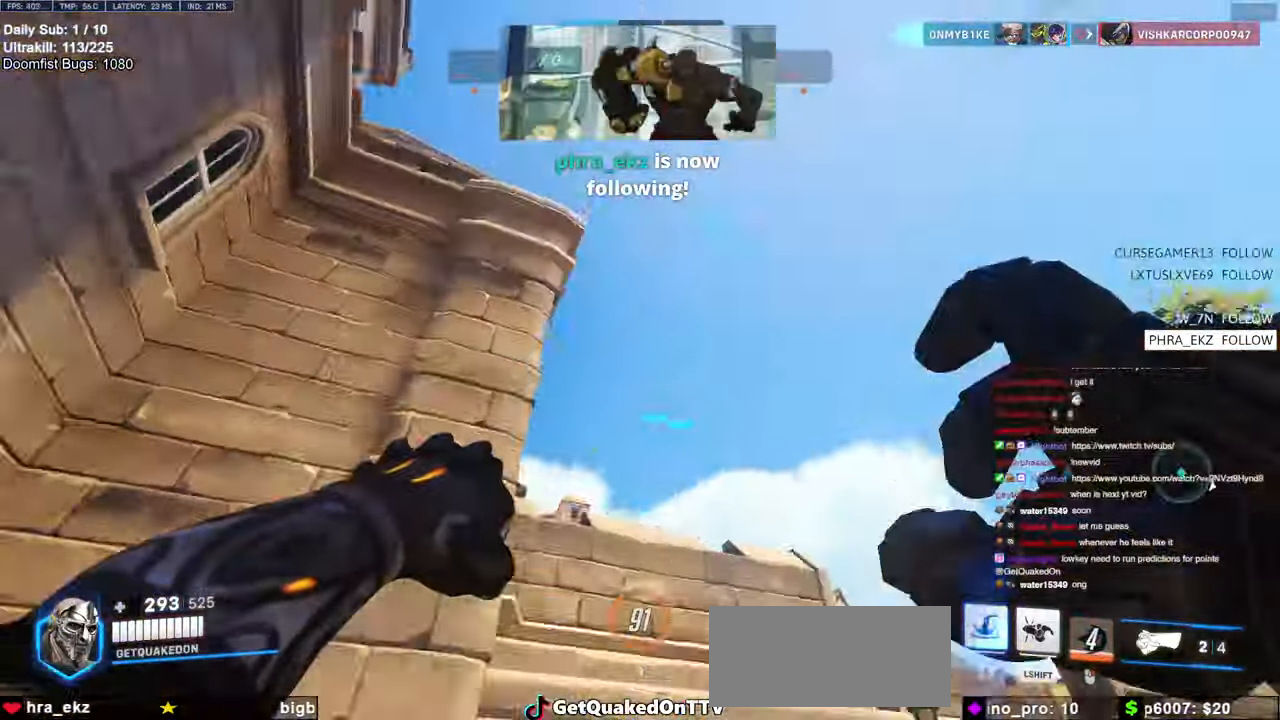
{"keys": ["a", "e"], "mouse": [], "events": [[33, "s", "up"], [83, "e", "down"], [233, "e", "up"], [267, "a", "down"], [367, "e", "down"], [450, "e", "up"], [500, "e", "down"]]}
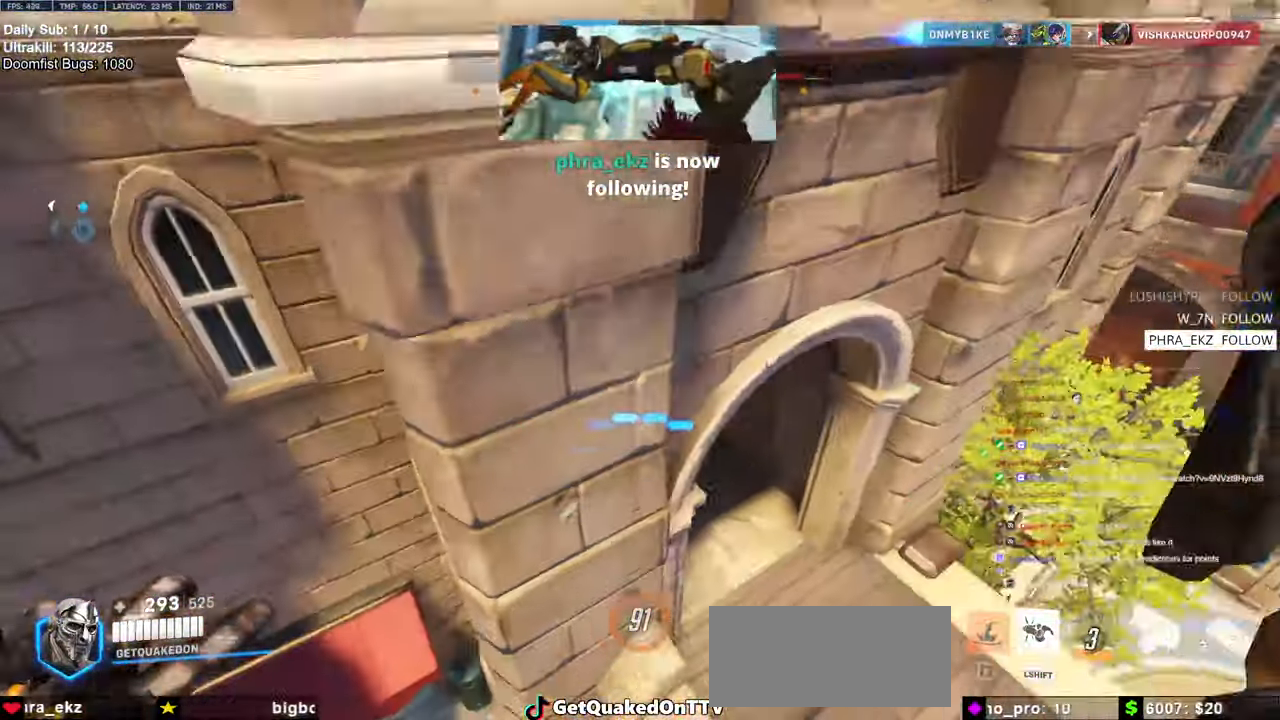
{"keys": ["w"], "mouse": [], "events": [[50, "w", "down"], [100, "e", "up"], [283, "a", "up"]]}
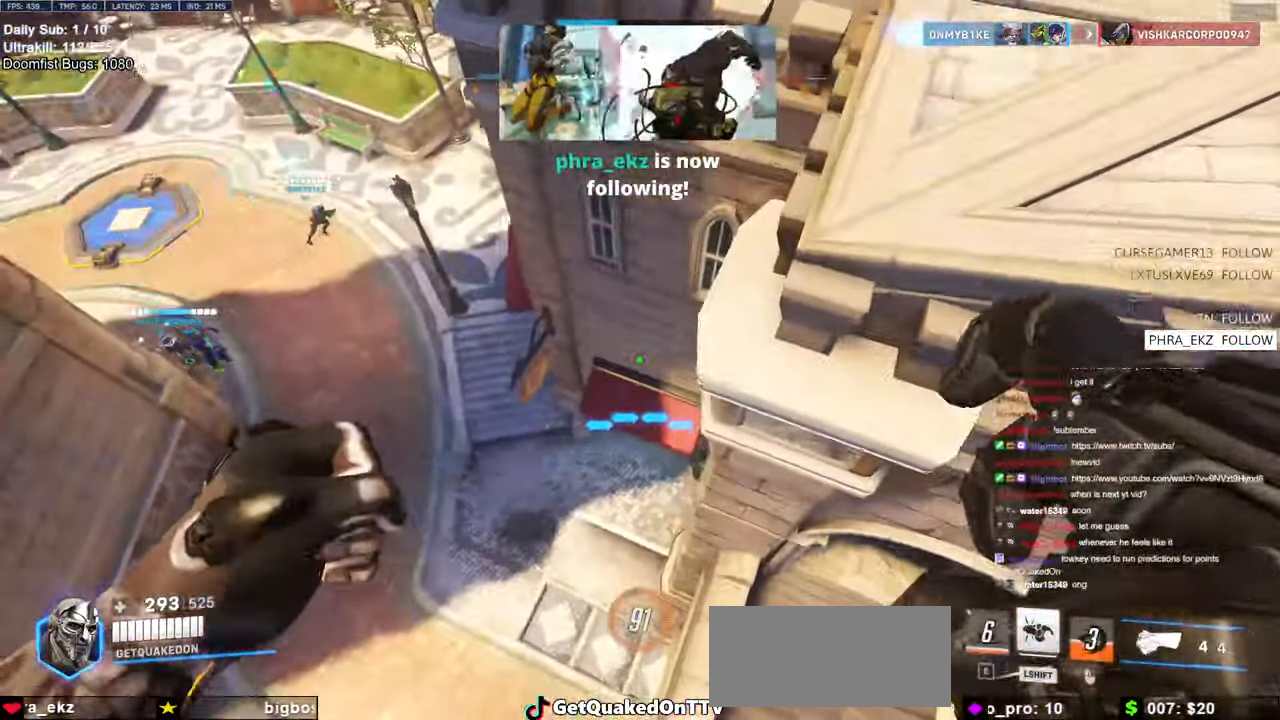
{"keys": [], "mouse": [], "events": [[67, "d", "down"], [117, "w", "up"], [167, "w", "down"], [250, "w", "up"], [300, "d", "up"]]}
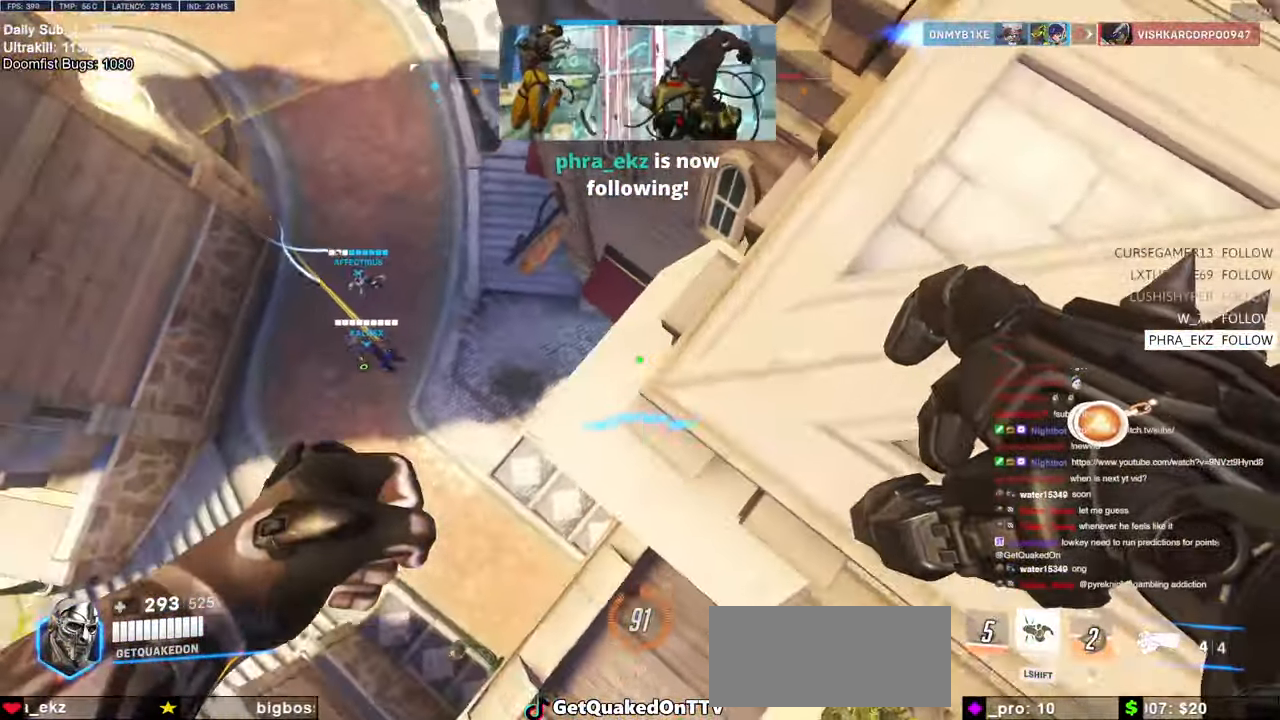
{"keys": ["d", "s"], "mouse": [], "events": [[133, "d", "down"], [217, "s", "down"]]}
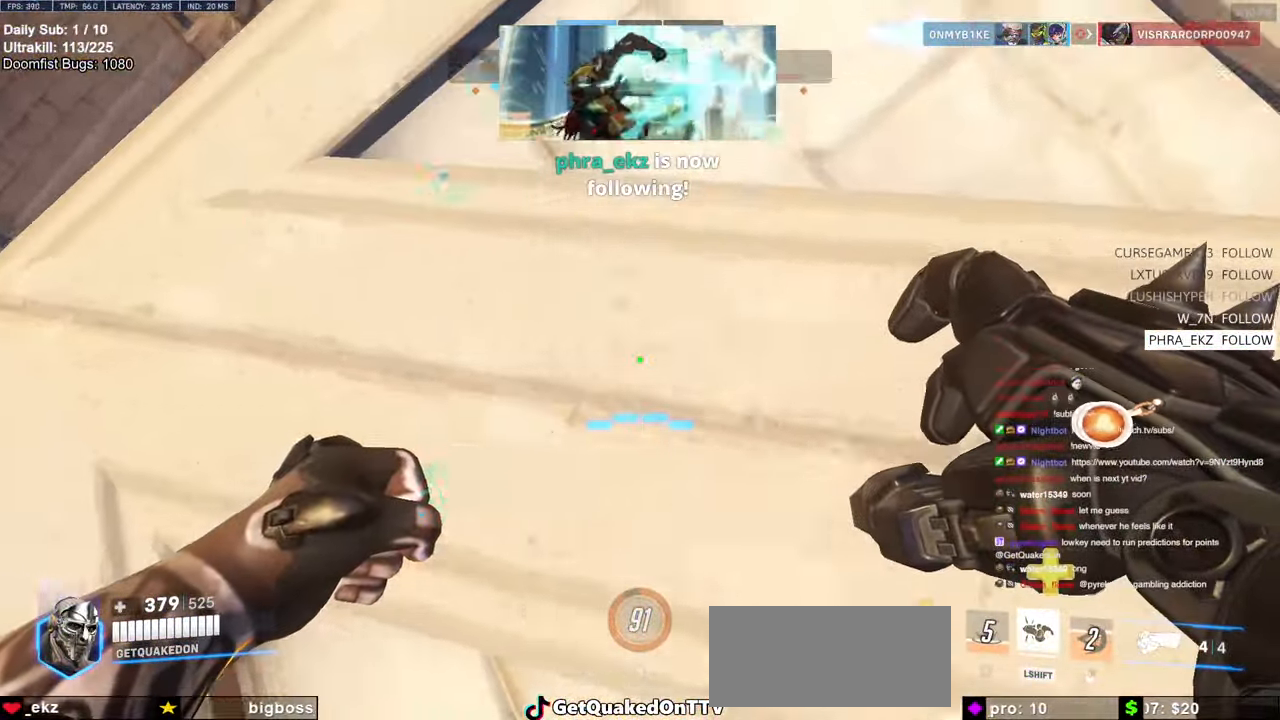
{"keys": ["d", "w"], "mouse": [], "events": [[250, "s", "up"], [383, "w", "down"]]}
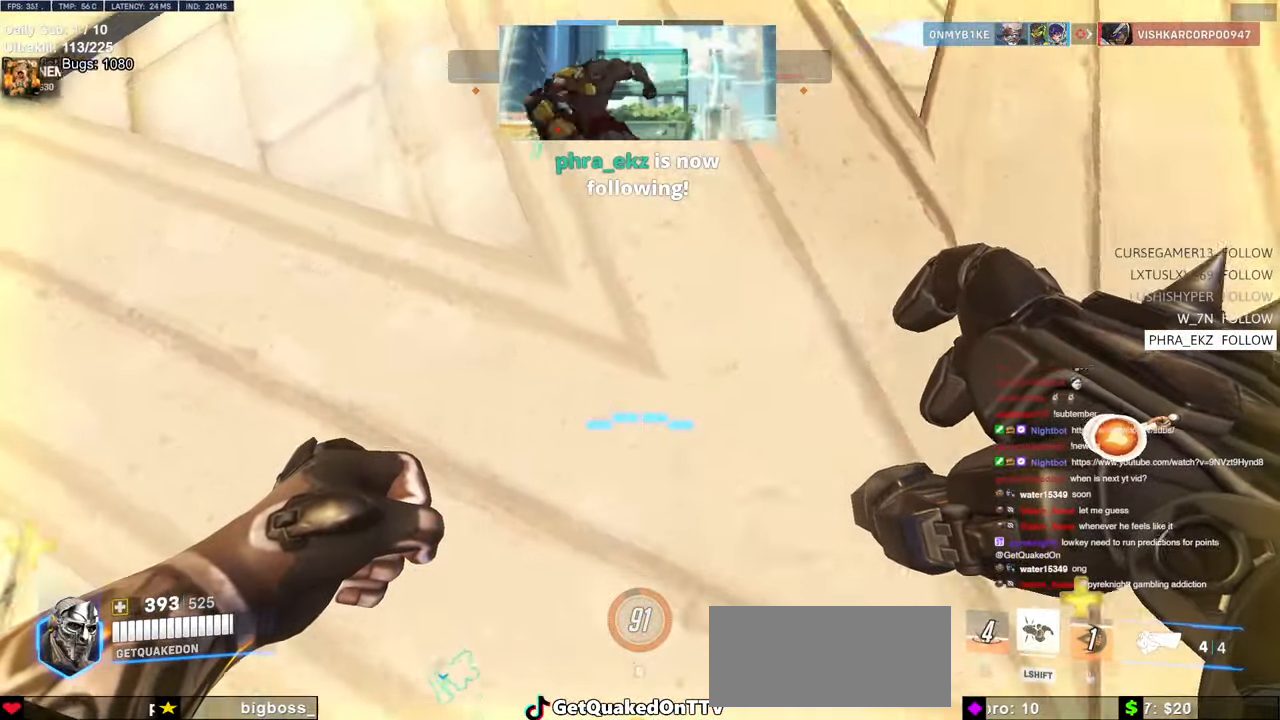
{"keys": ["w"], "mouse": [], "events": [[350, "d", "up"]]}
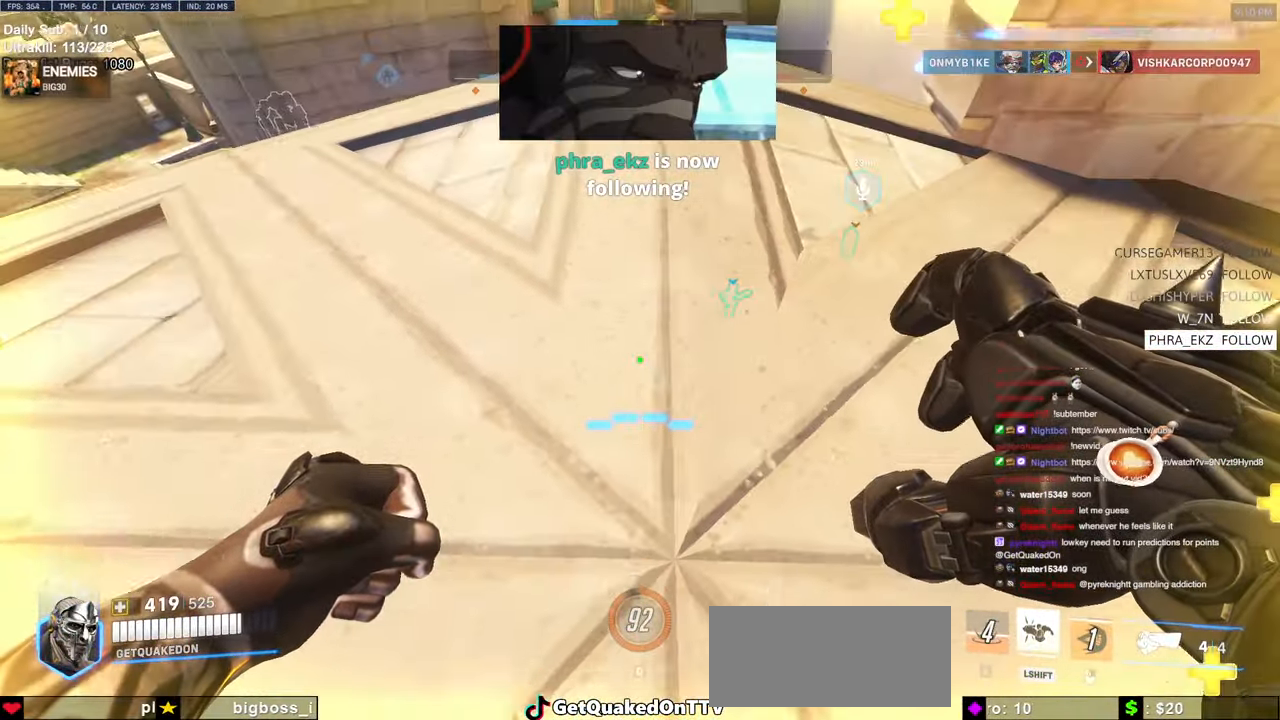
{"keys": ["w"], "mouse": [], "events": [[233, "a", "down"], [417, "a", "up"]]}
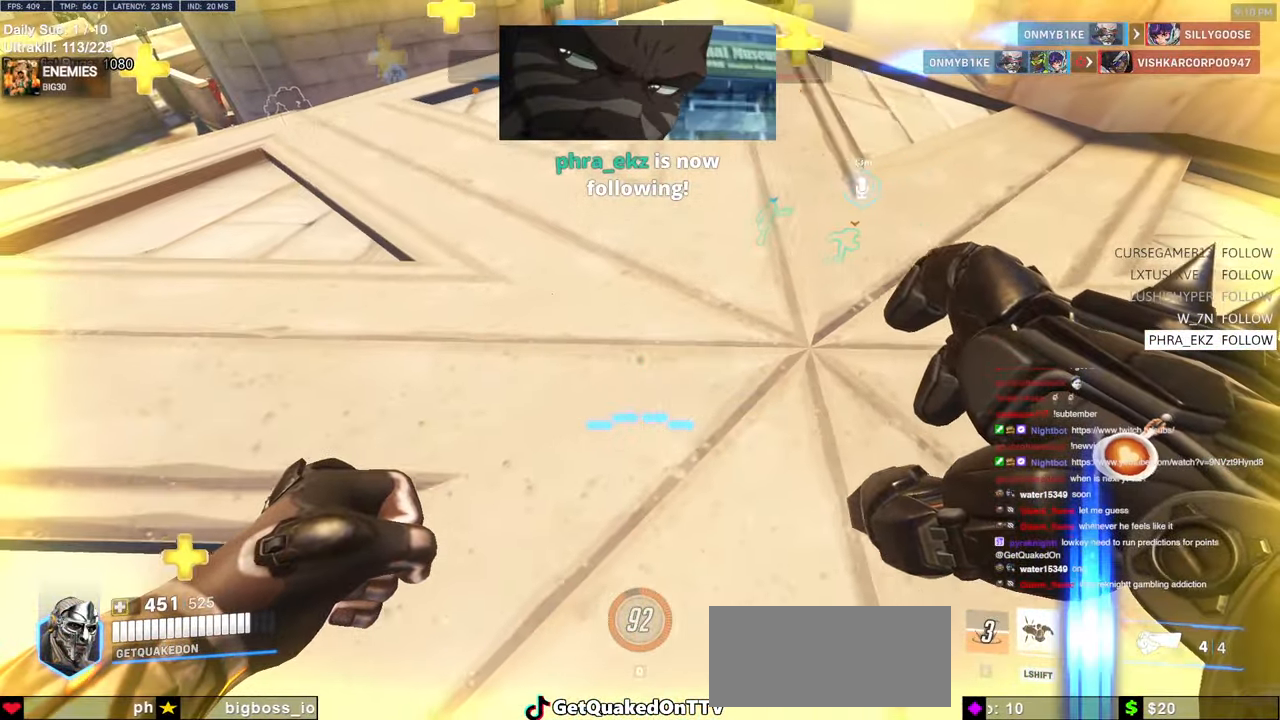
{"keys": ["w"], "mouse": [], "events": [[100, "d", "down"], [383, "d", "up"]]}
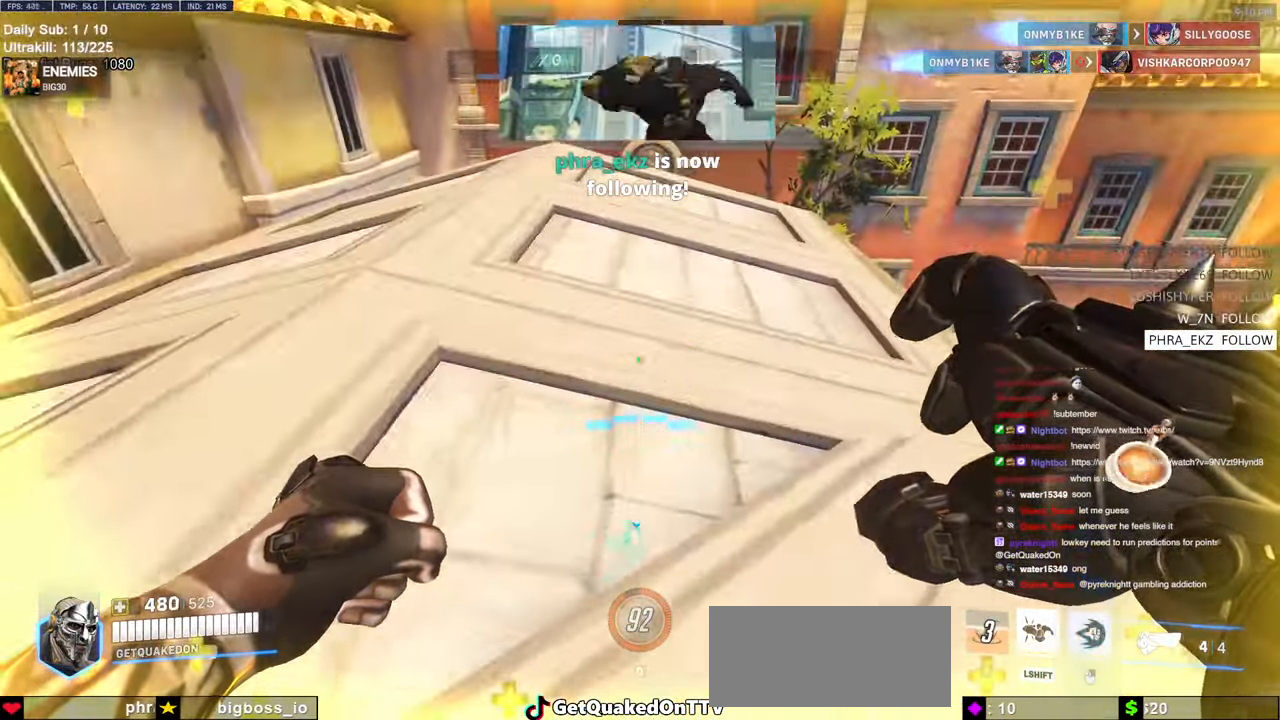
{"keys": ["a", "w"], "mouse": [], "events": [[217, "a", "down"]]}
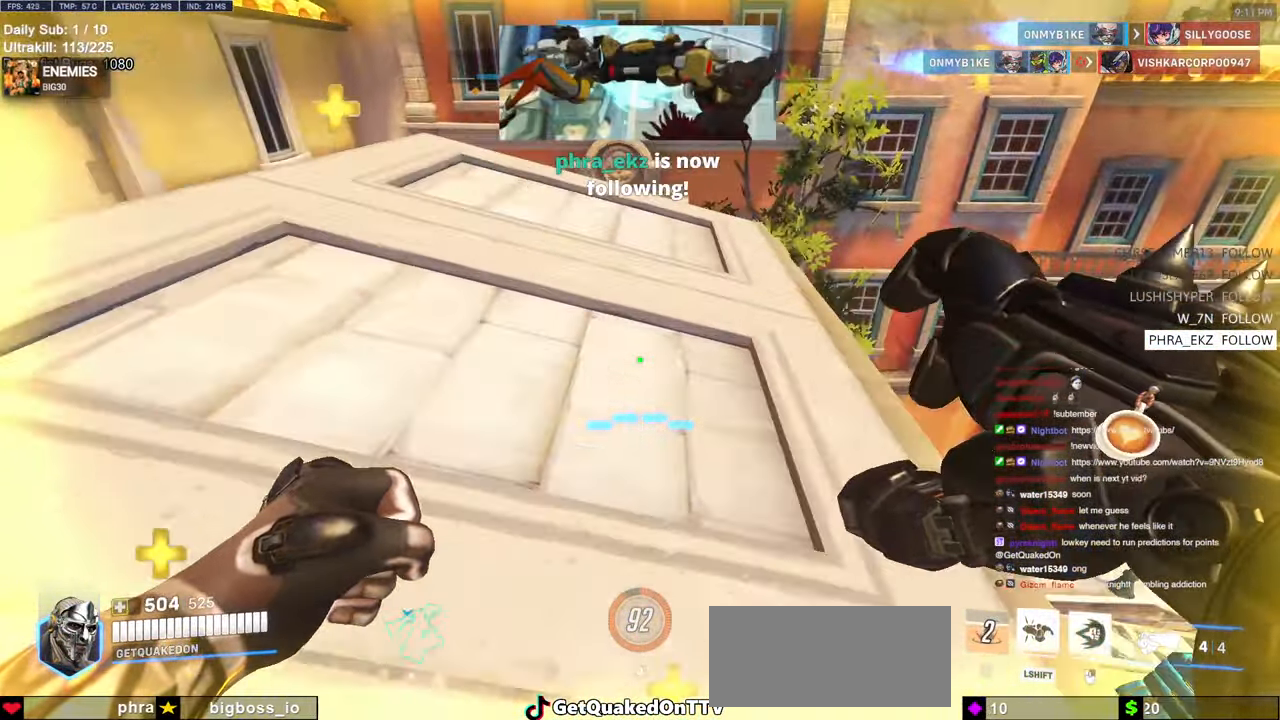
{"keys": [], "mouse": [], "events": [[267, "a", "up"], [367, "mouse_right", "down"], [367, "w", "up"], [467, "mouse_right", "up"]]}
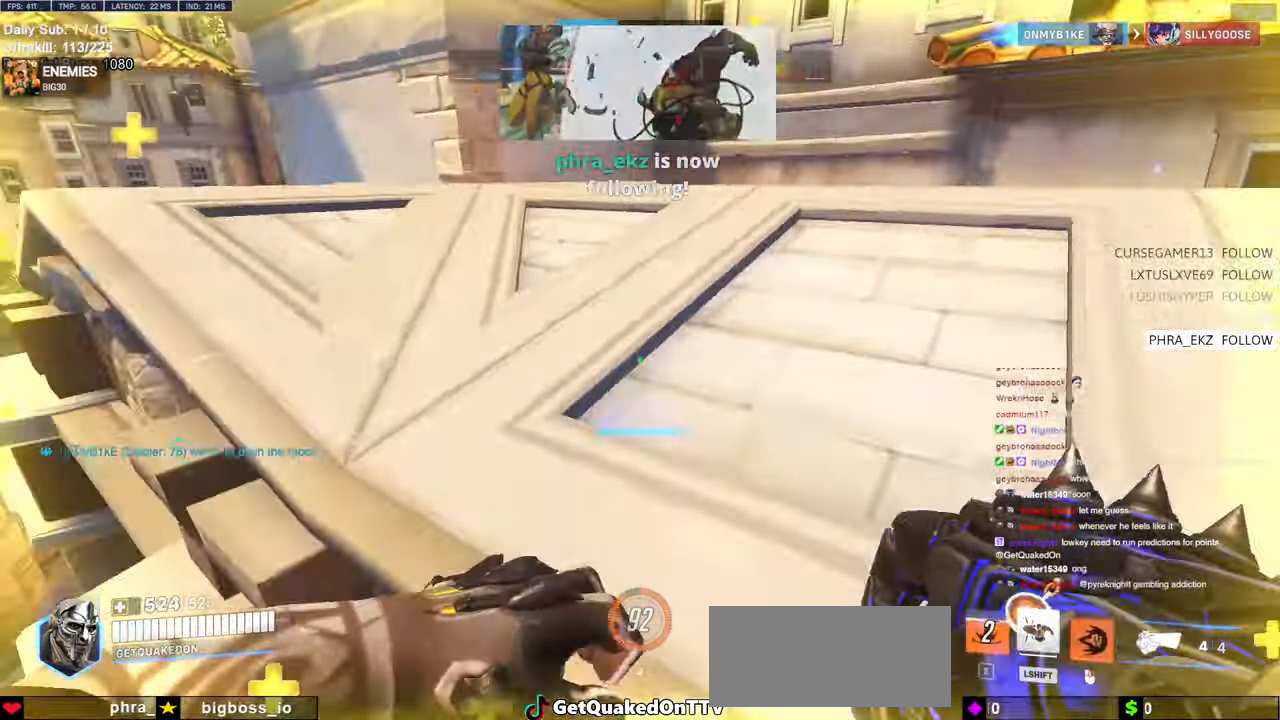
{"keys": ["a", "s"], "mouse": [], "events": [[50, "s", "down"], [233, "a", "down"]]}
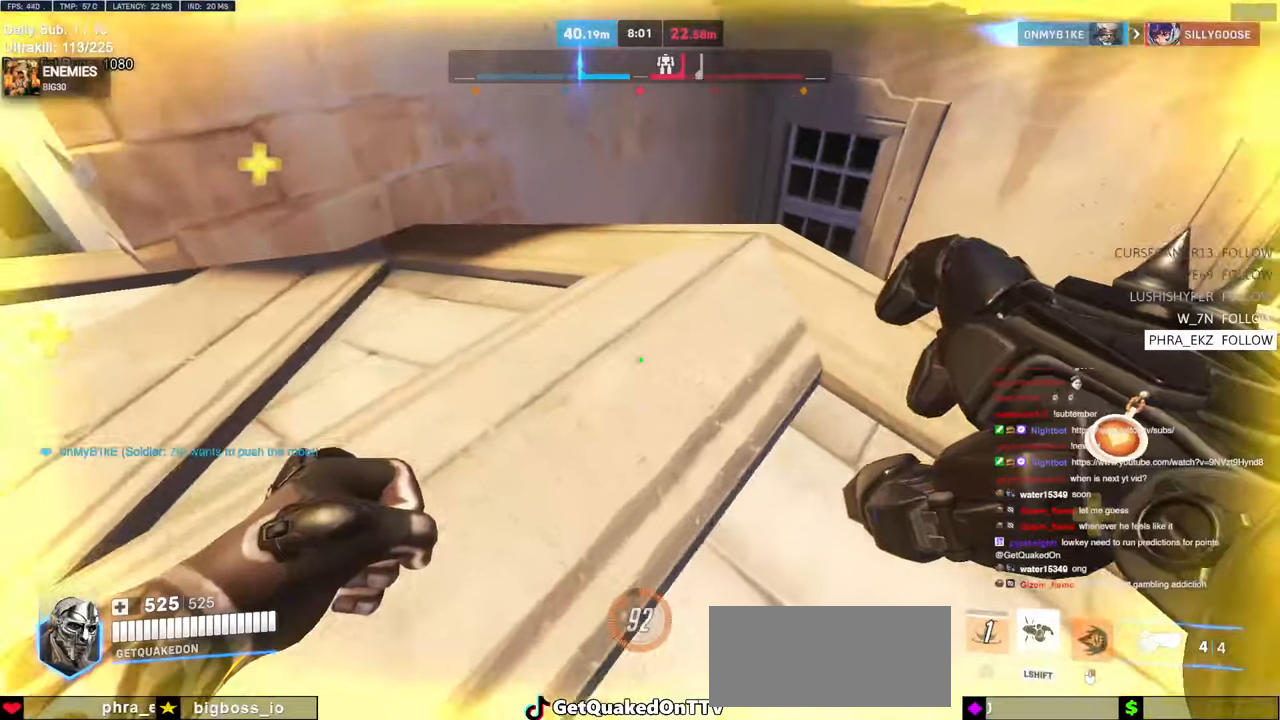
{"keys": ["d"], "mouse": [], "events": [[450, "a", "up"], [450, "d", "down"], [483, "s", "up"]]}
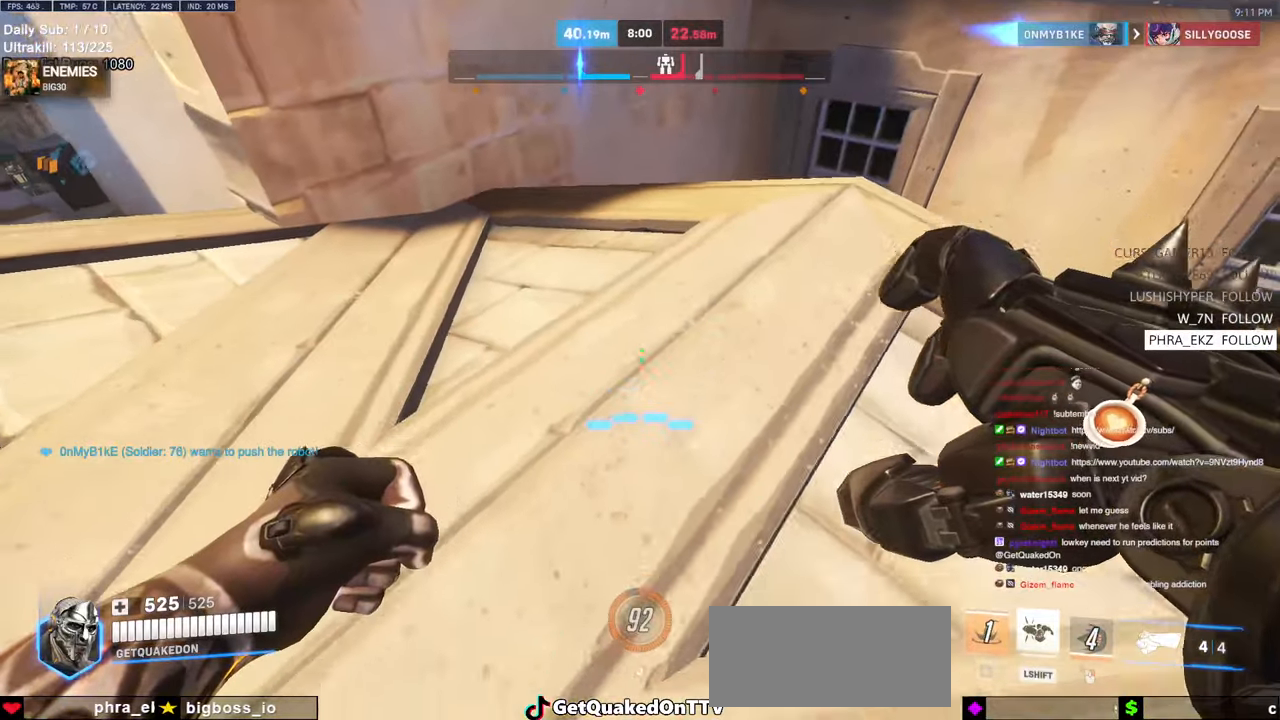
{"keys": ["a", "s"], "mouse": [], "events": [[83, "w", "down"], [133, "d", "up"], [183, "a", "down"], [183, "w", "up"], [450, "s", "down"]]}
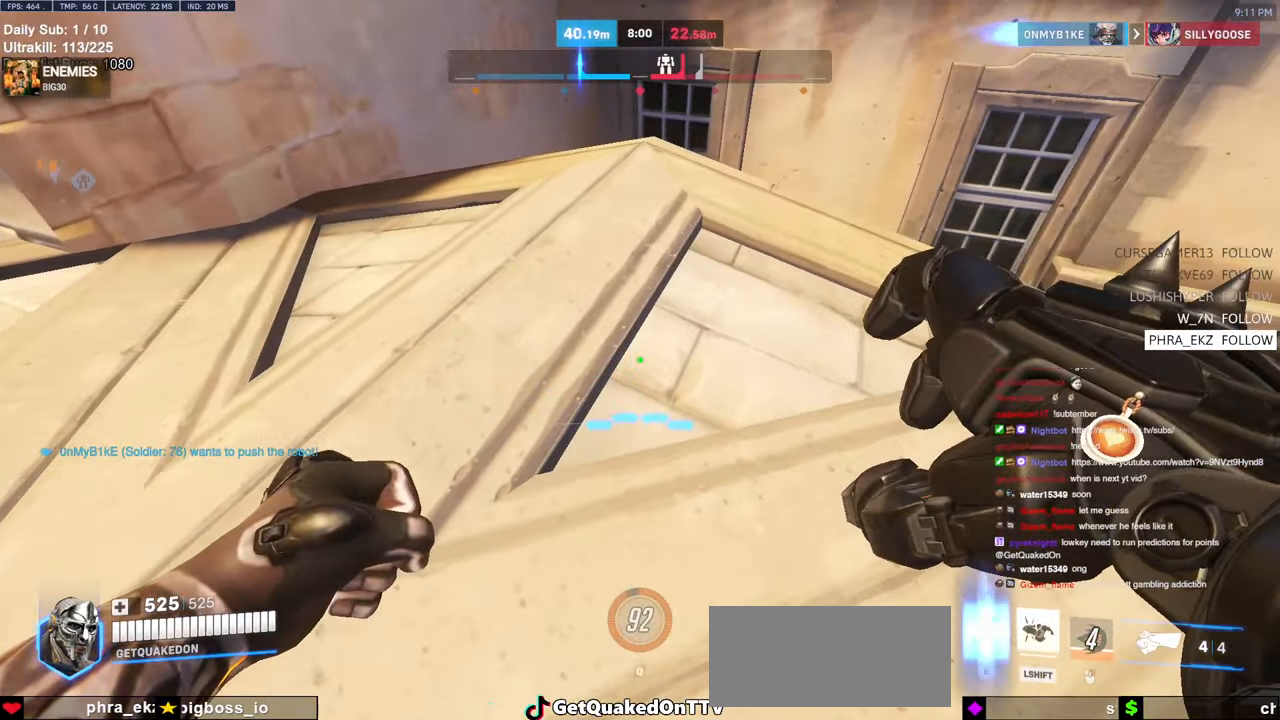
{"keys": ["a", "s"], "mouse": [], "events": []}
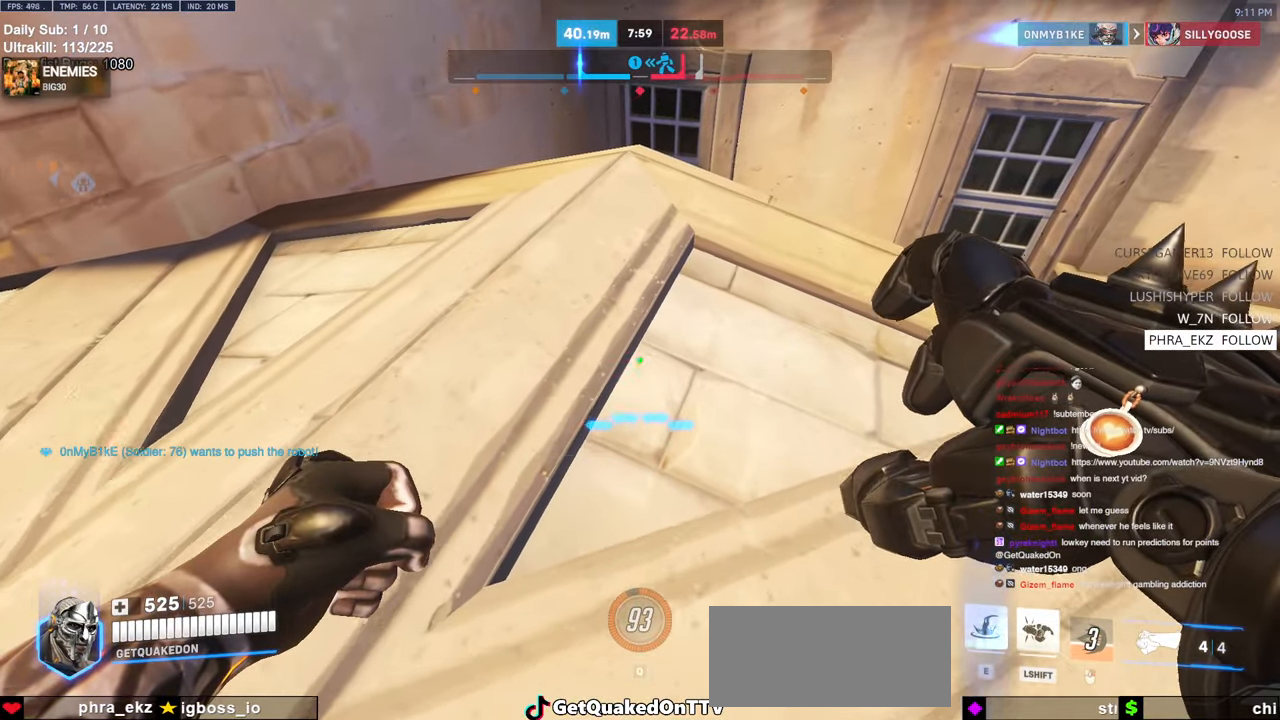
{"keys": ["a", "s"], "mouse": [], "events": []}
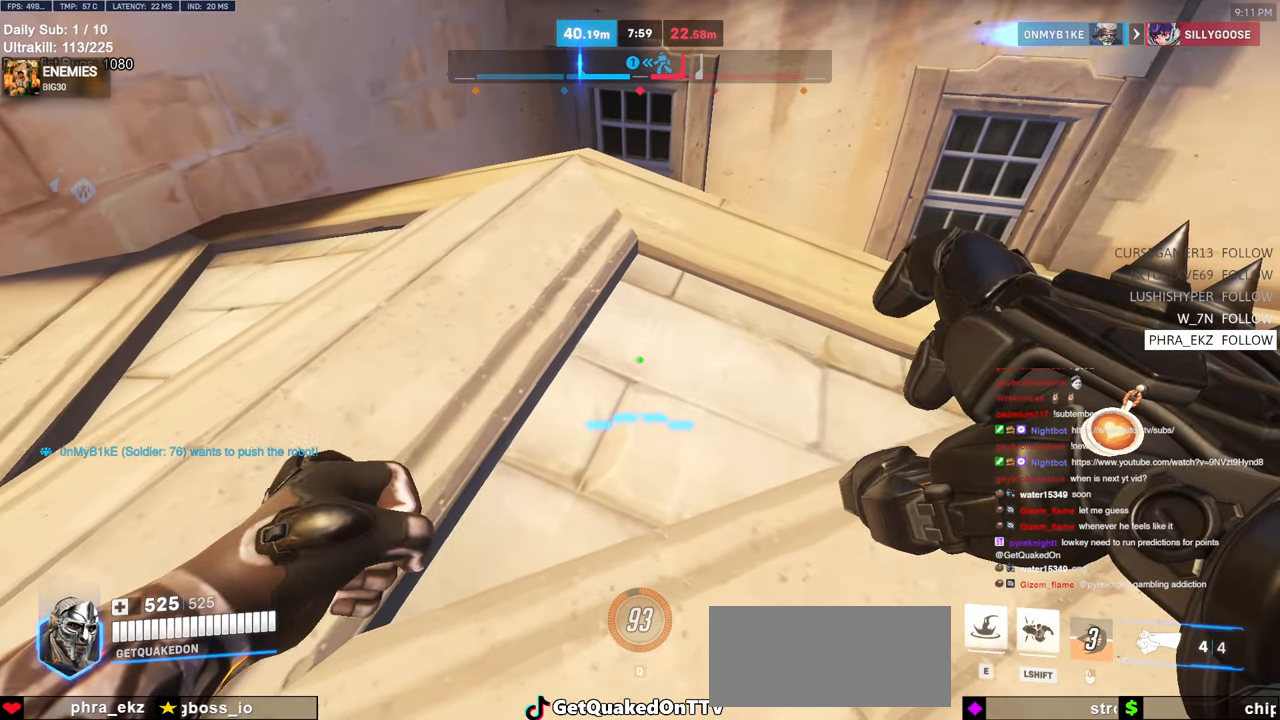
{"keys": ["a", "s"], "mouse": [], "events": []}